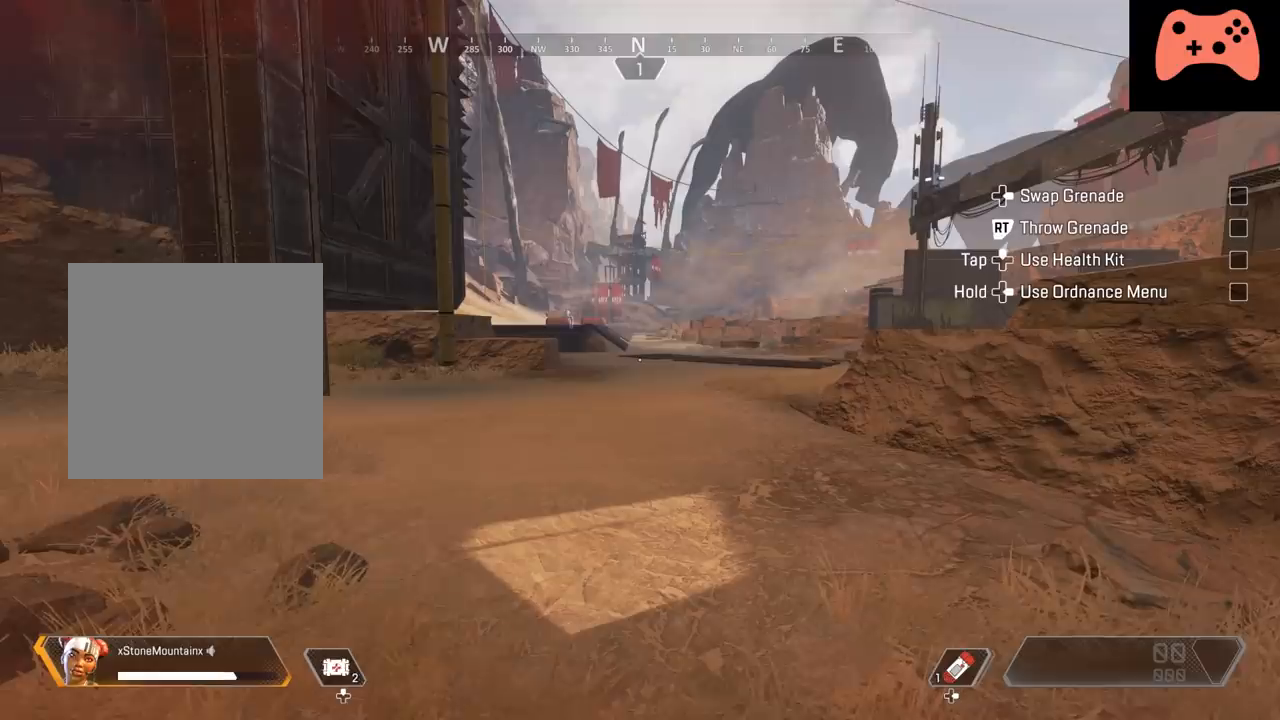
Gameplay with a controller (Xbox layout); each line is a JSON object with the inputs held at the frame after it. "events" lists button and stick changes between this image and that frame as [ms after this image, input, new state], when the widget could be followed in between. Not read: R3 SELECT.
{"buttons": [], "left_stick": "center", "right_stick": "center", "events": []}
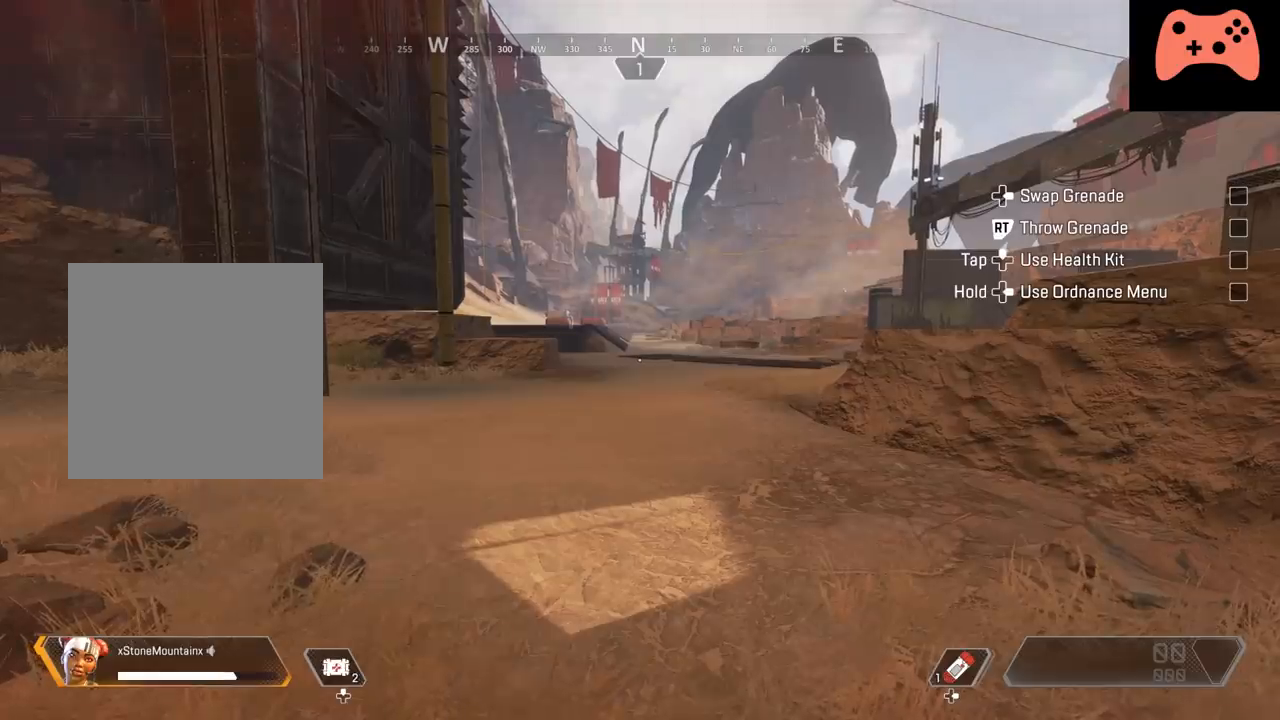
{"buttons": [], "left_stick": "center", "right_stick": "center", "events": []}
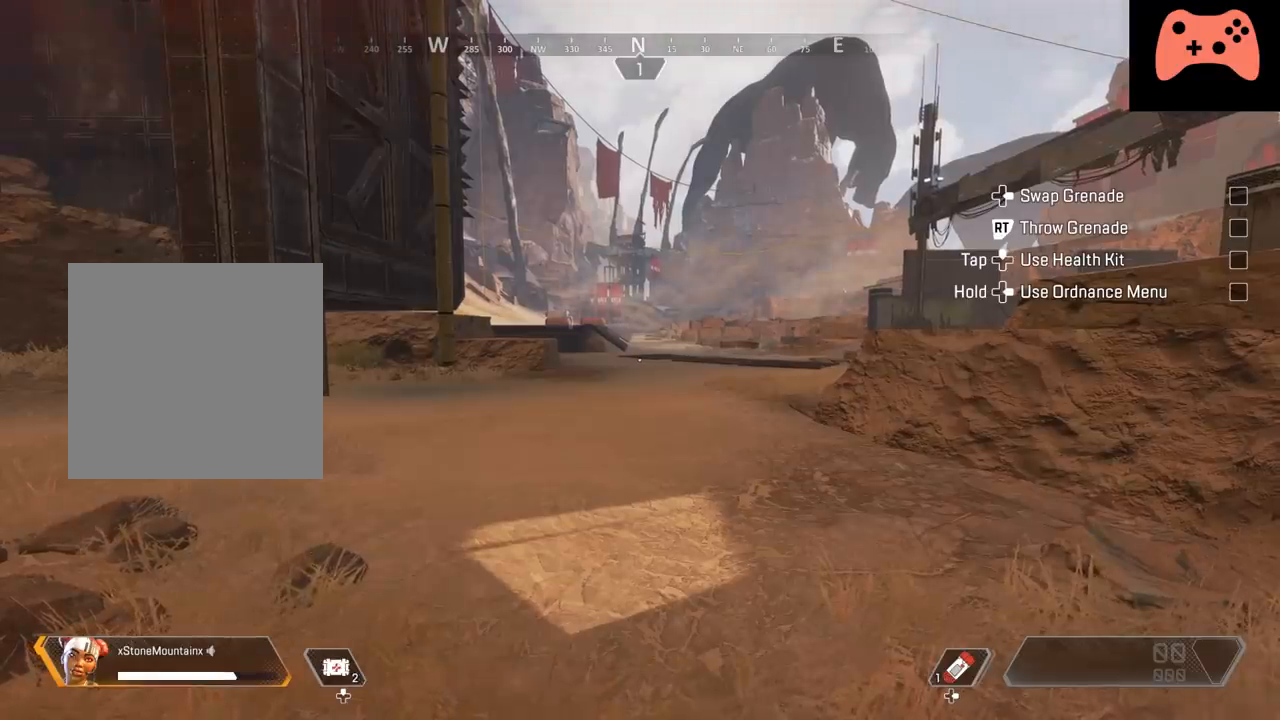
{"buttons": [], "left_stick": "center", "right_stick": "center", "events": []}
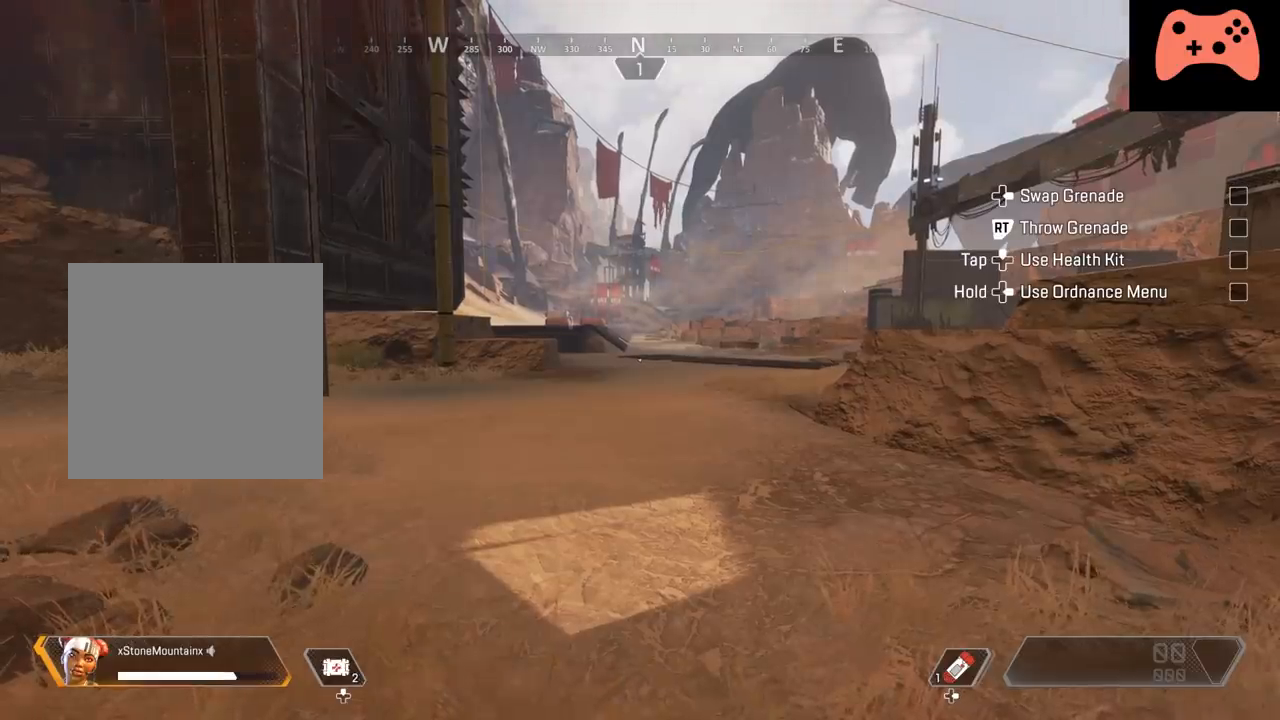
{"buttons": [], "left_stick": "center", "right_stick": "center", "events": []}
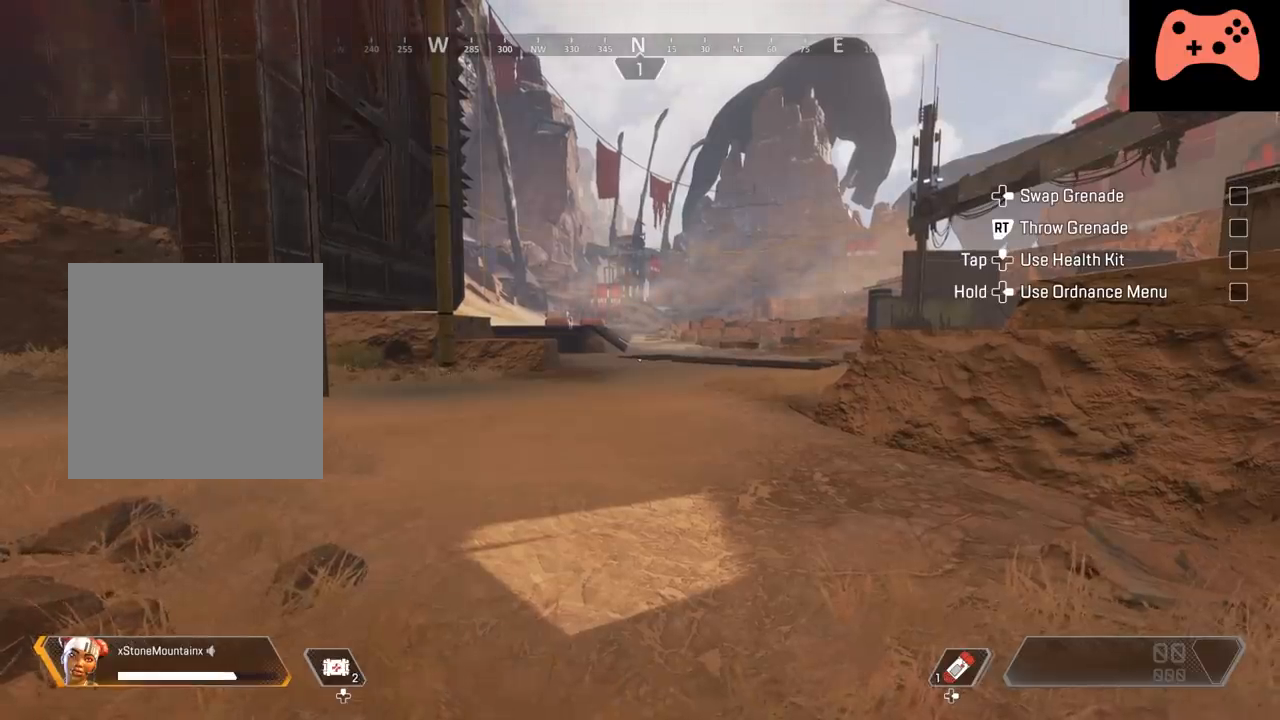
{"buttons": [], "left_stick": "center", "right_stick": "center", "events": []}
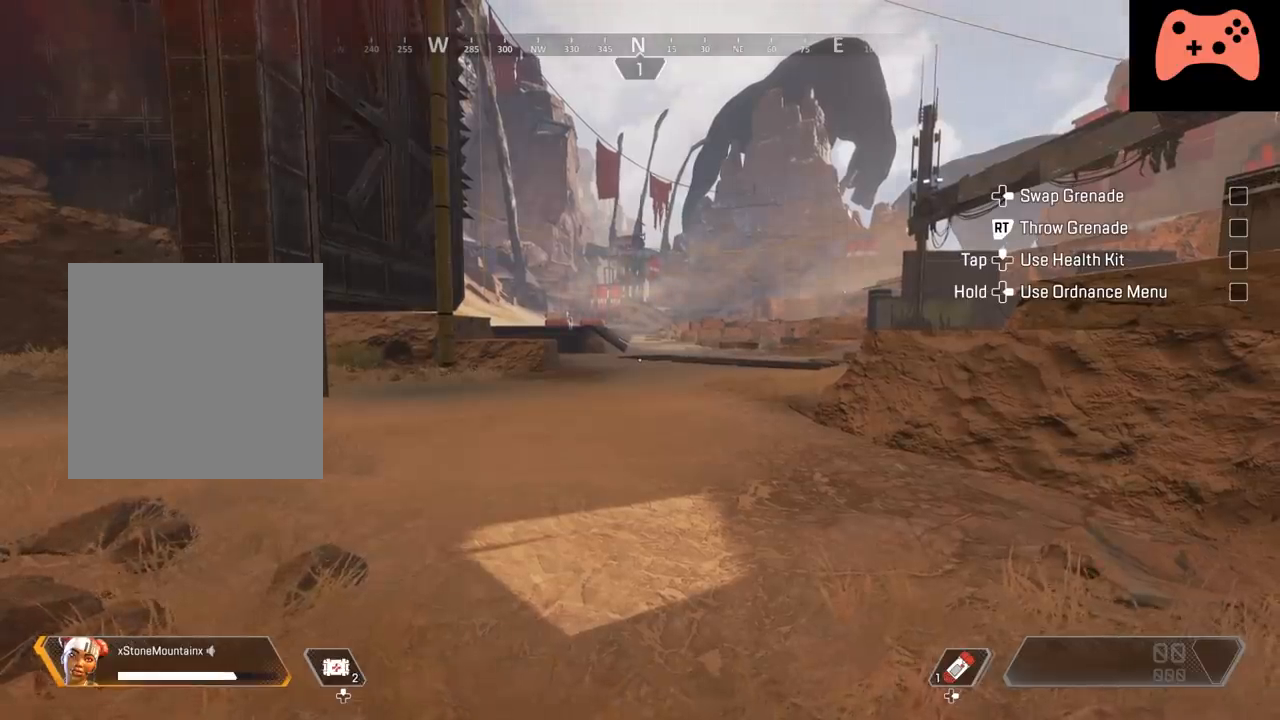
{"buttons": ["L3"], "left_stick": "up", "right_stick": "center", "events": [[234, "left_stick", "up"], [384, "L3", "down"]]}
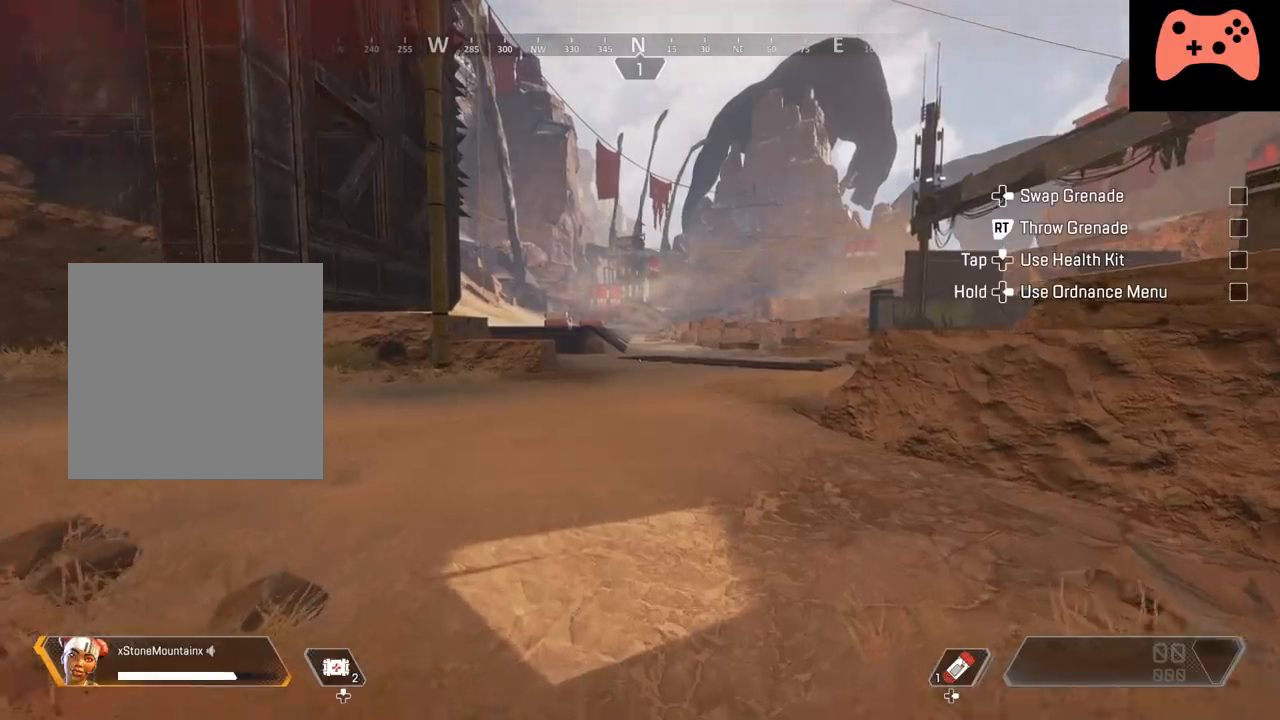
{"buttons": ["L3"], "left_stick": "up", "right_stick": "center", "events": []}
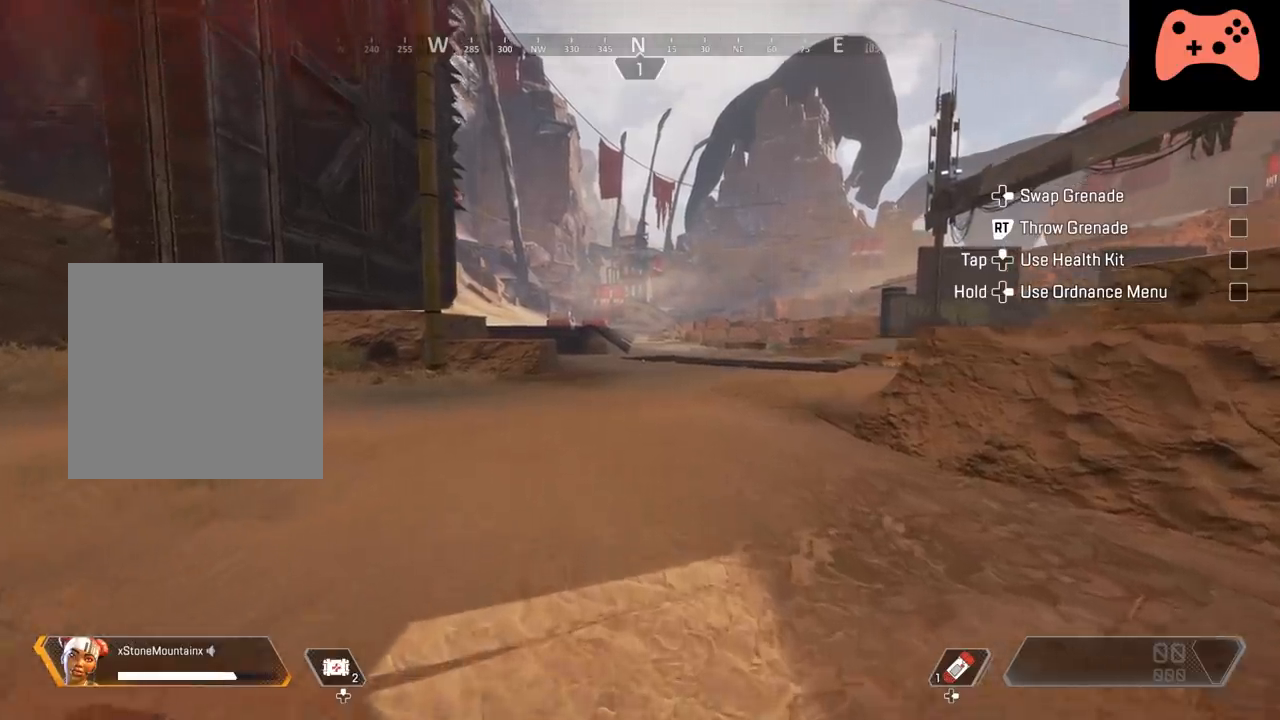
{"buttons": ["L3"], "left_stick": "up", "right_stick": "center", "events": []}
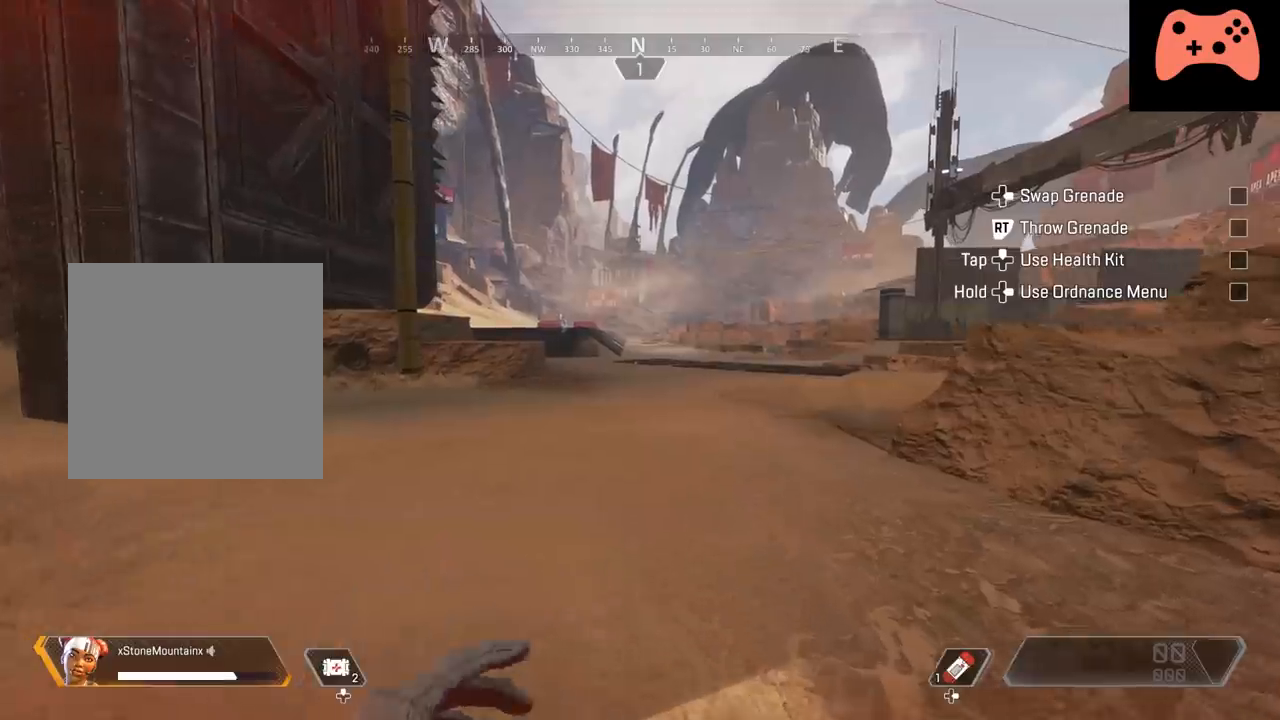
{"buttons": [], "left_stick": "up", "right_stick": "center", "events": [[167, "L3", "up"]]}
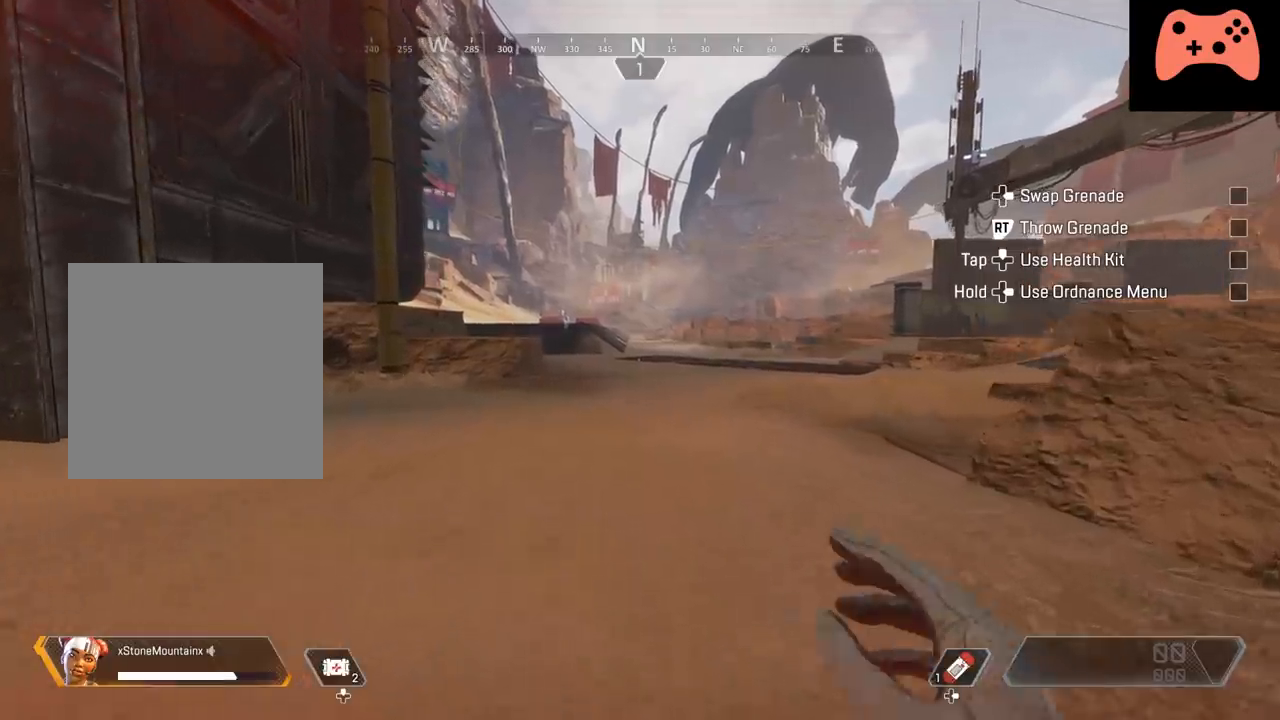
{"buttons": [], "left_stick": "up", "right_stick": "center", "events": []}
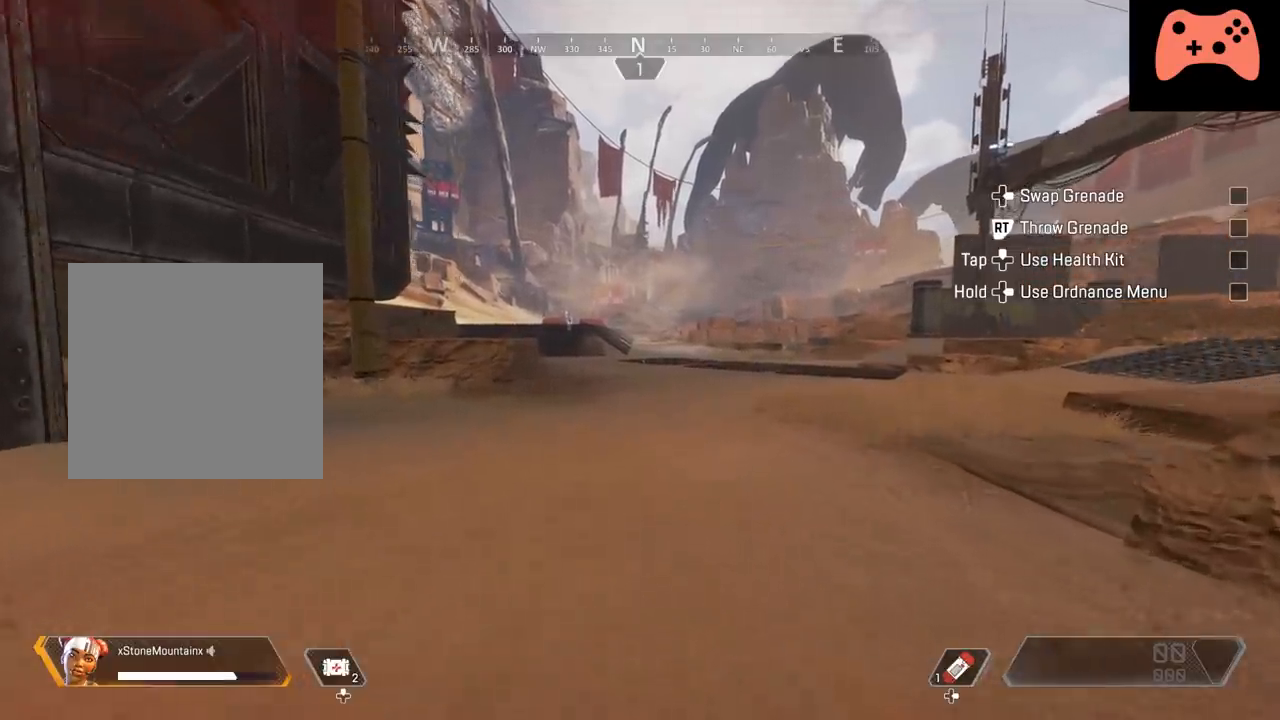
{"buttons": [], "left_stick": "up", "right_stick": "center", "events": []}
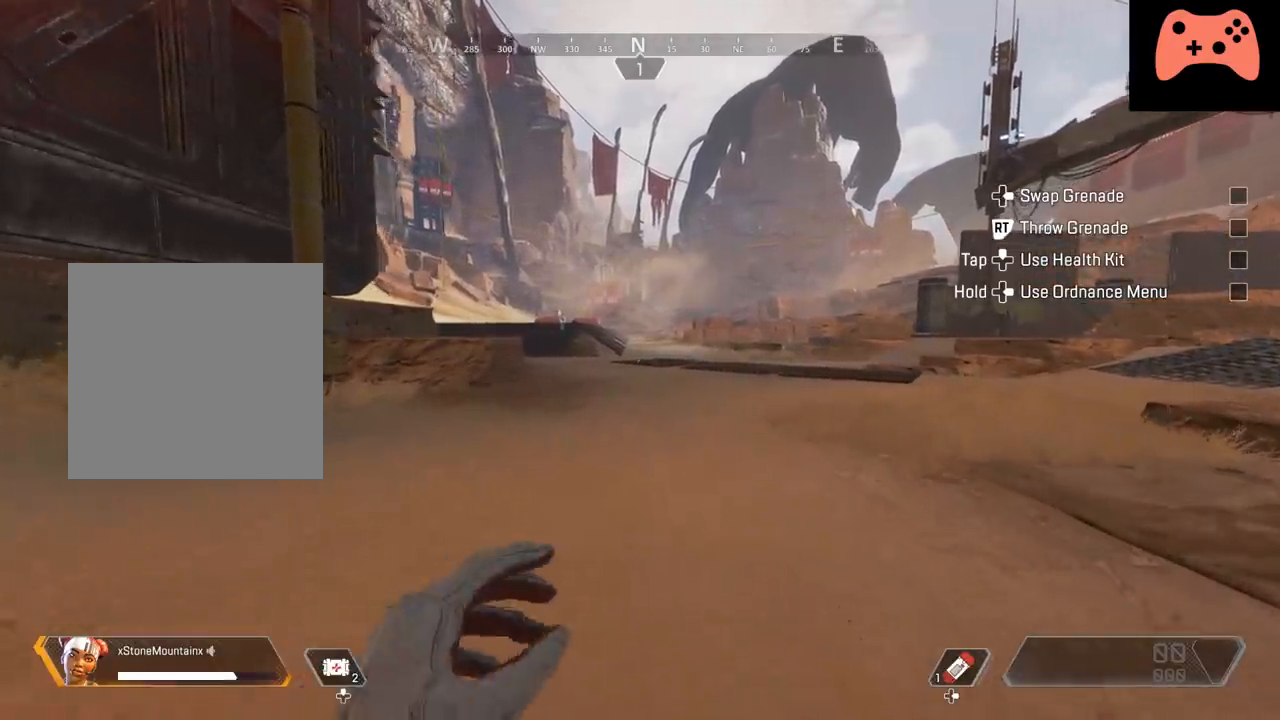
{"buttons": ["B"], "left_stick": "up", "right_stick": "center", "events": [[217, "B", "down"]]}
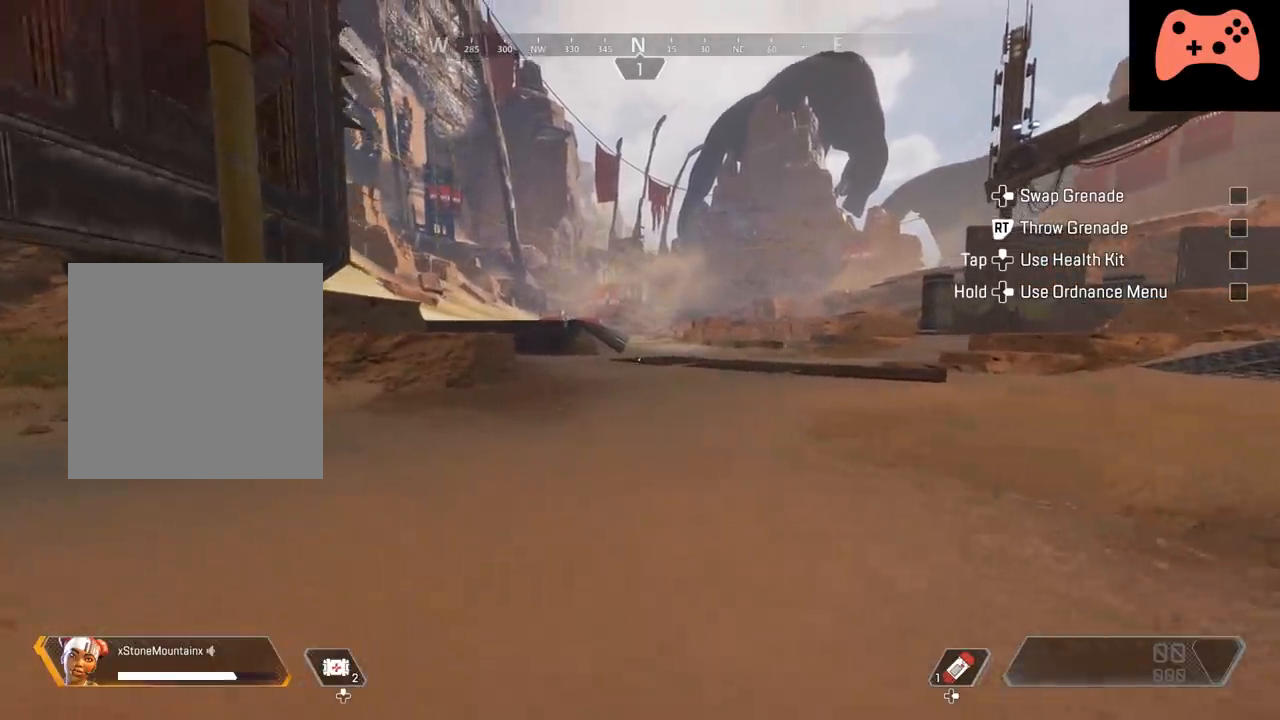
{"buttons": ["B", "DPAD_UP"], "left_stick": "up", "right_stick": "center", "events": [[417, "DPAD_UP", "down"]]}
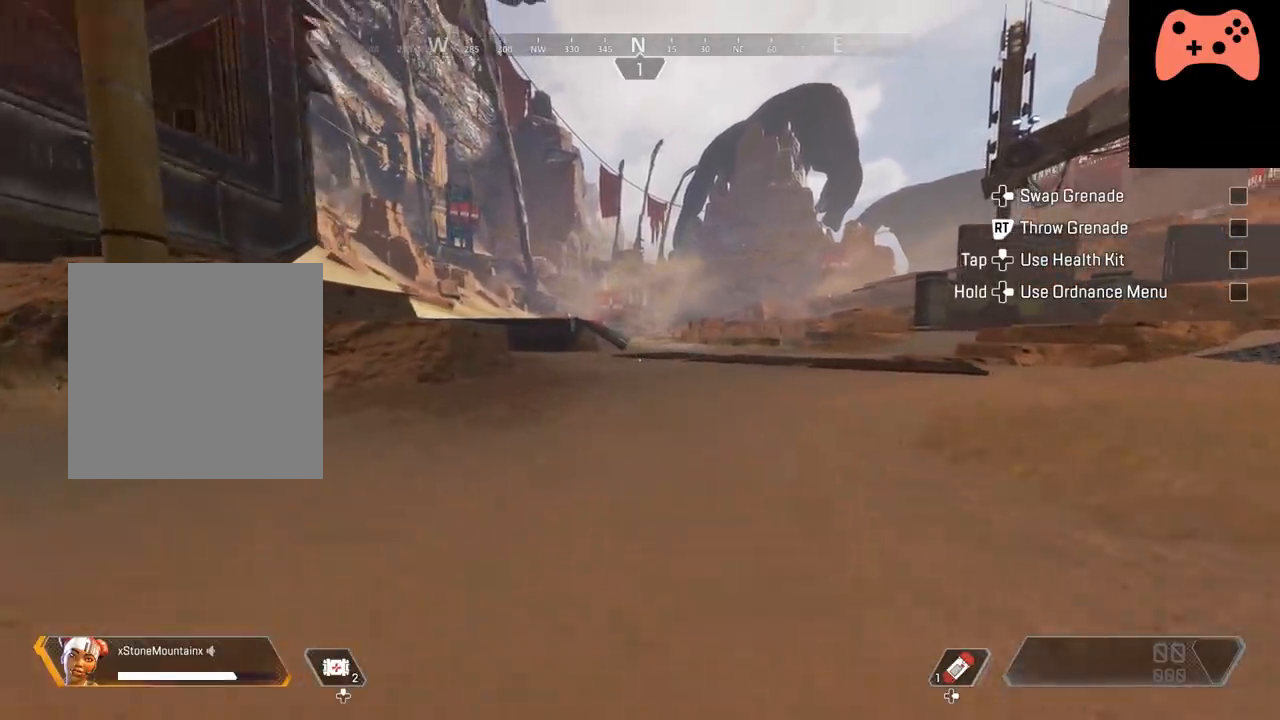
{"buttons": ["B"], "left_stick": "up", "right_stick": "center", "events": [[216, "DPAD_UP", "up"]]}
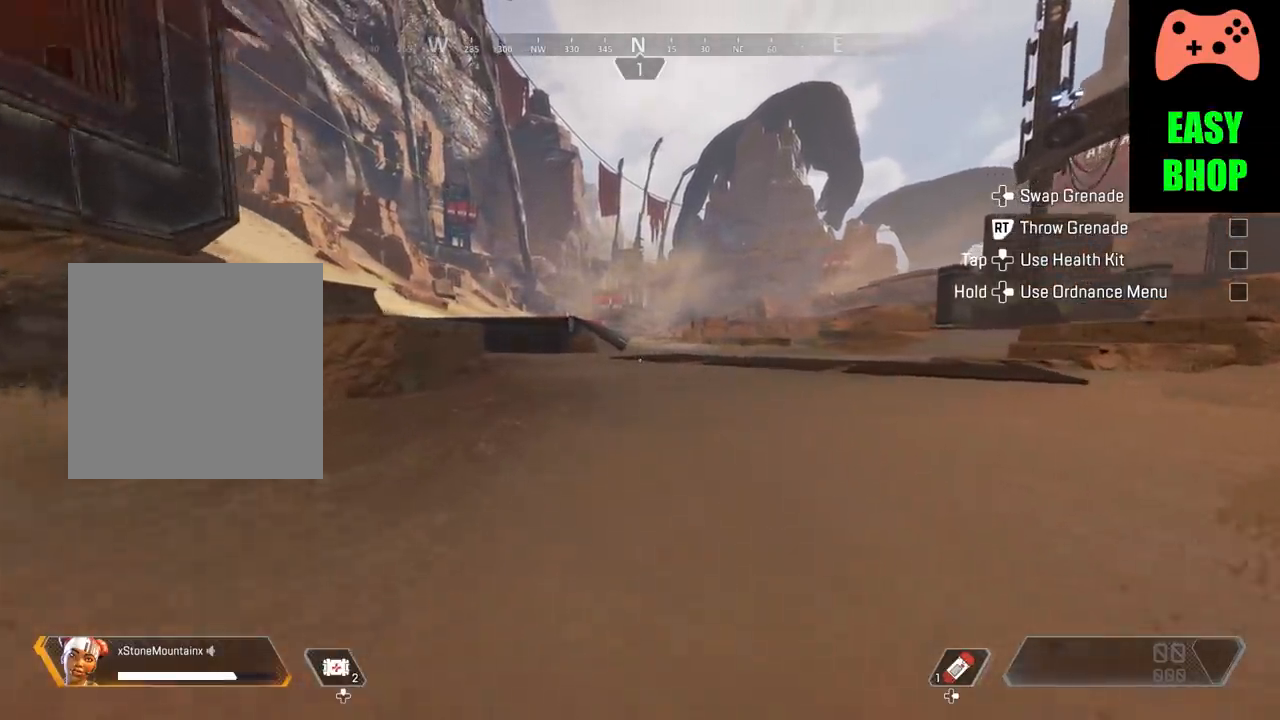
{"buttons": ["A", "B"], "left_stick": "up", "right_stick": "center", "events": [[217, "A", "down"]]}
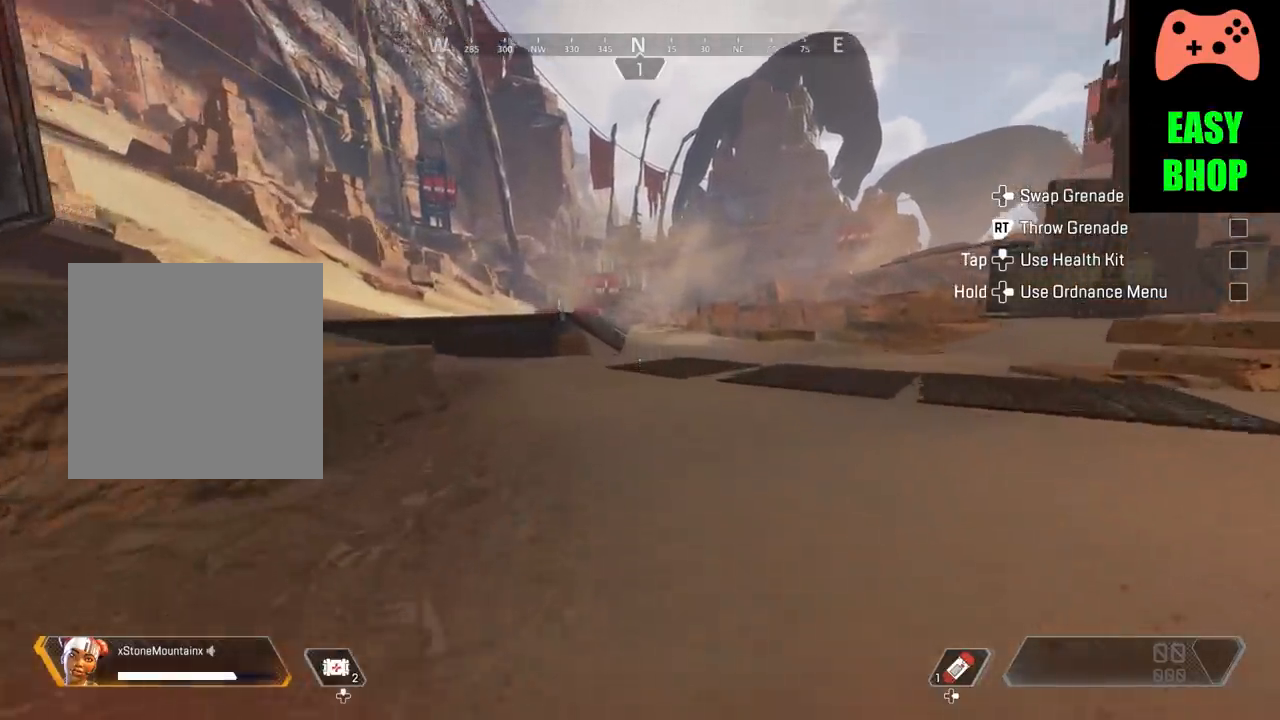
{"buttons": ["B"], "left_stick": "up", "right_stick": "center", "events": [[166, "A", "up"]]}
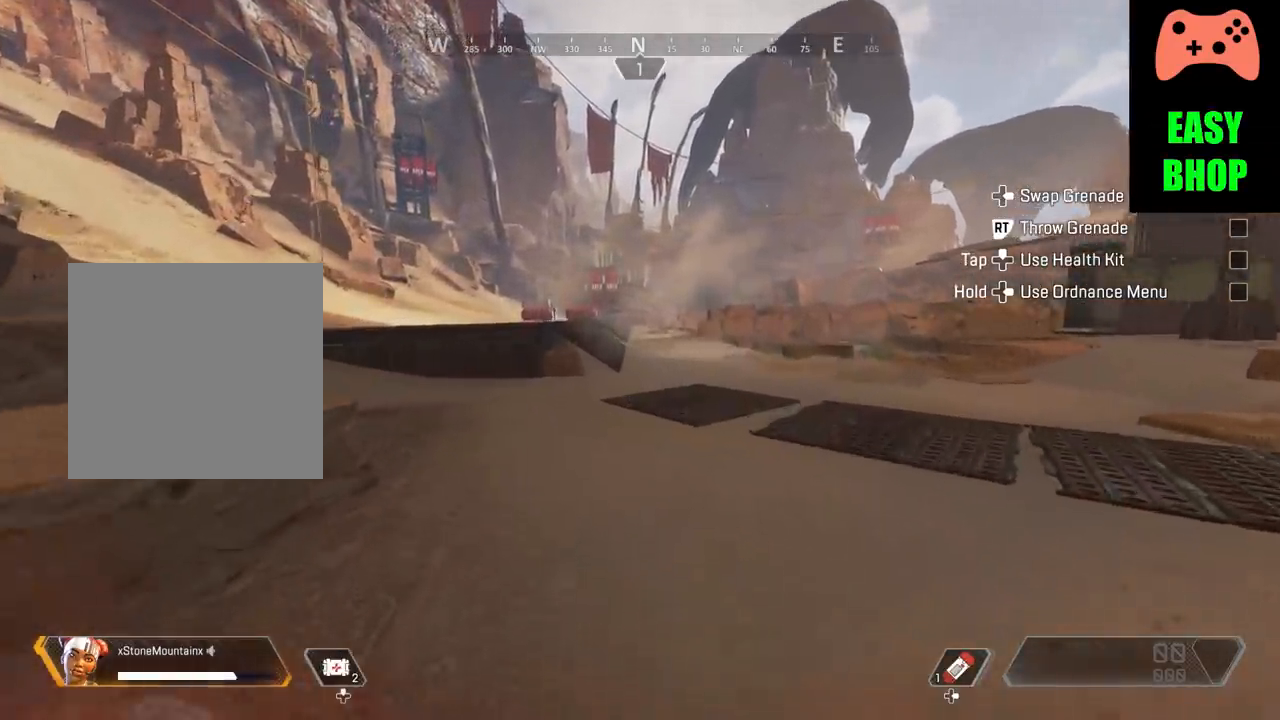
{"buttons": ["B"], "left_stick": "up", "right_stick": "center", "events": []}